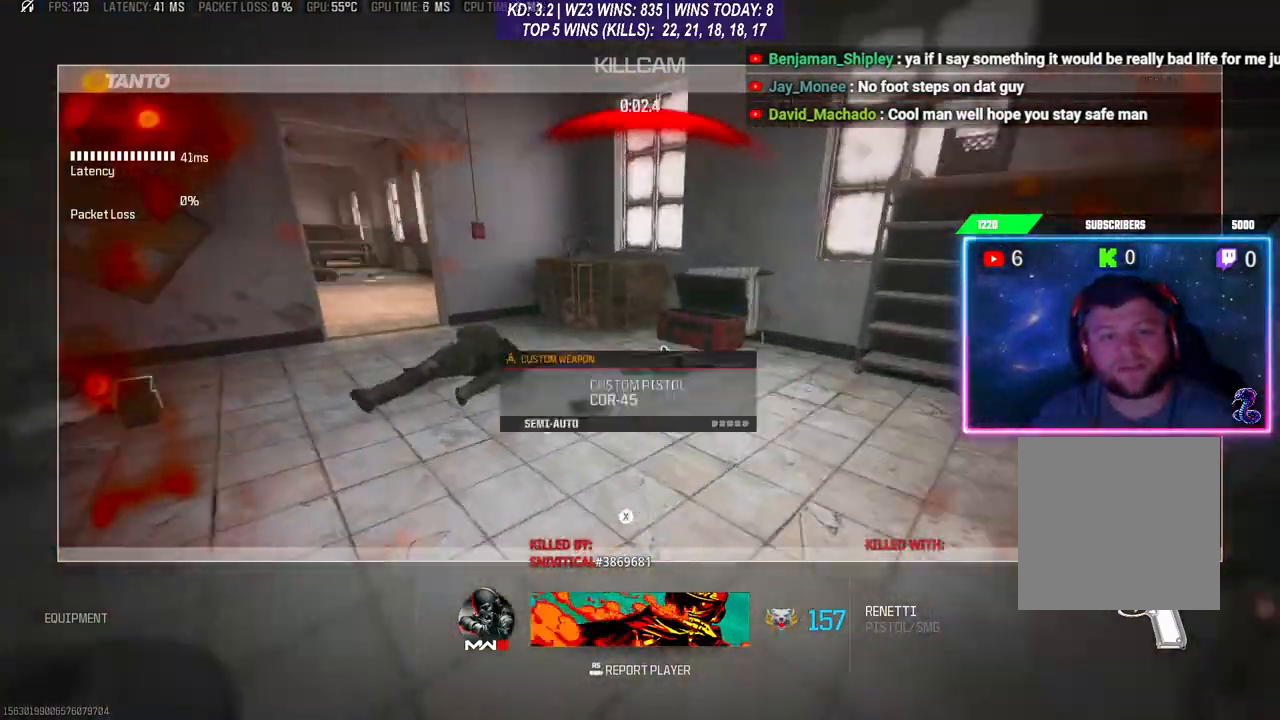
Gameplay with a controller (Xbox layout); each line is a JSON object with the inputs held at the frame after it. "events" lists button and stick changes between this image and that frame as [ms after this image, input, new state], when the widget could be followed in between.
{"buttons": ["X"], "left_stick": "center", "right_stick": "center", "events": [[500, "X", "down"]]}
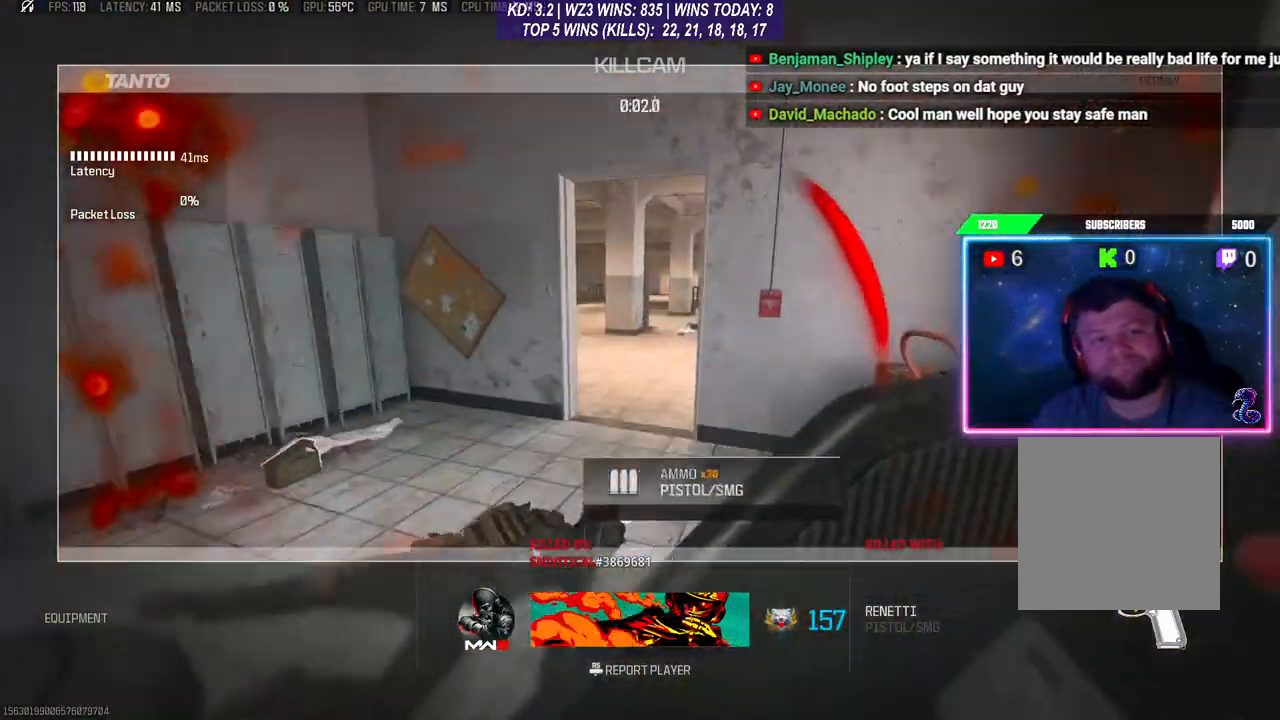
{"buttons": ["X"], "left_stick": "center", "right_stick": "center", "events": [[100, "X", "up"], [200, "X", "down"], [233, "X", "up"], [333, "X", "down"], [400, "X", "up"], [467, "X", "down"]]}
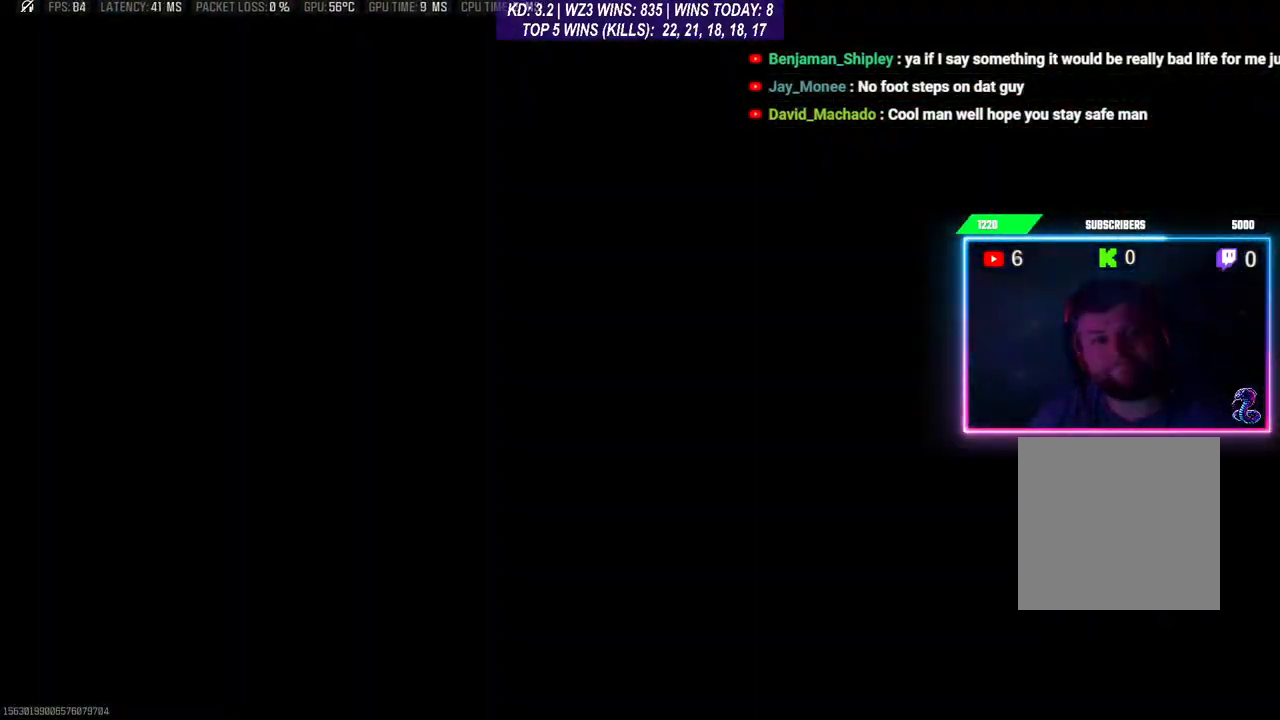
{"buttons": [], "left_stick": "center", "right_stick": "center", "events": [[67, "X", "up"], [133, "X", "down"], [200, "X", "up"], [300, "X", "down"], [367, "X", "up"]]}
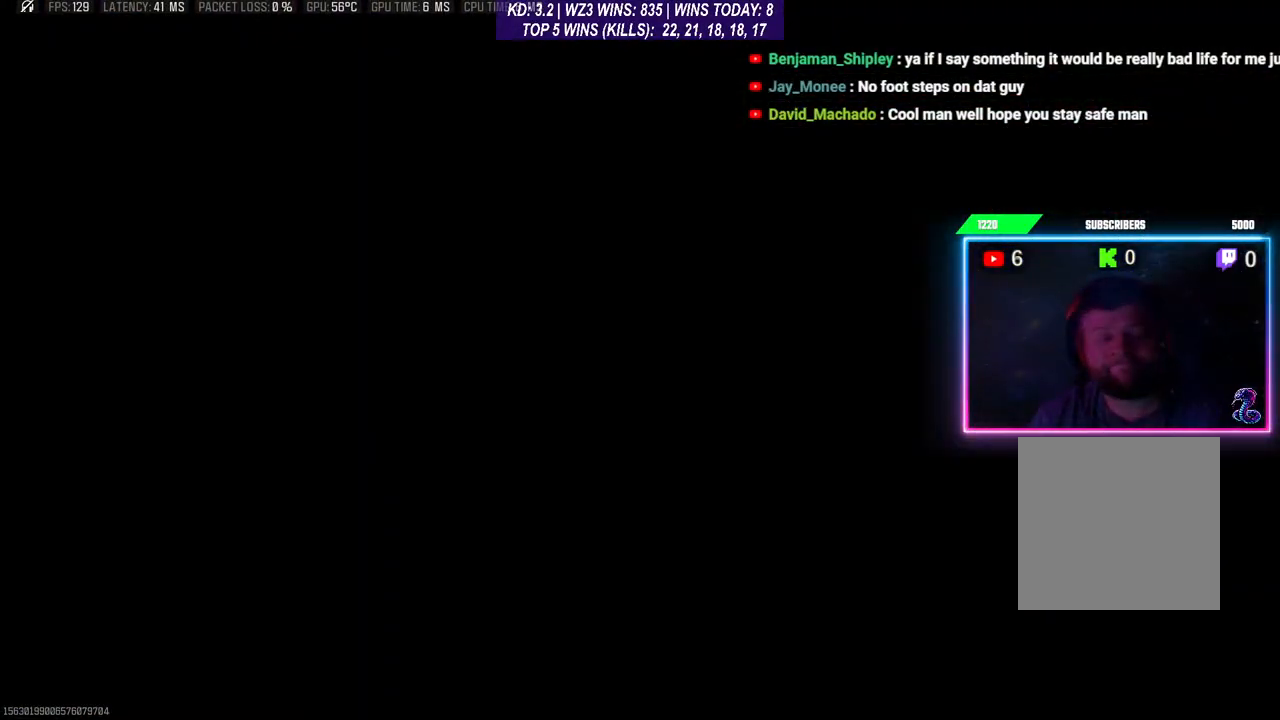
{"buttons": [], "left_stick": "center", "right_stick": "center", "events": []}
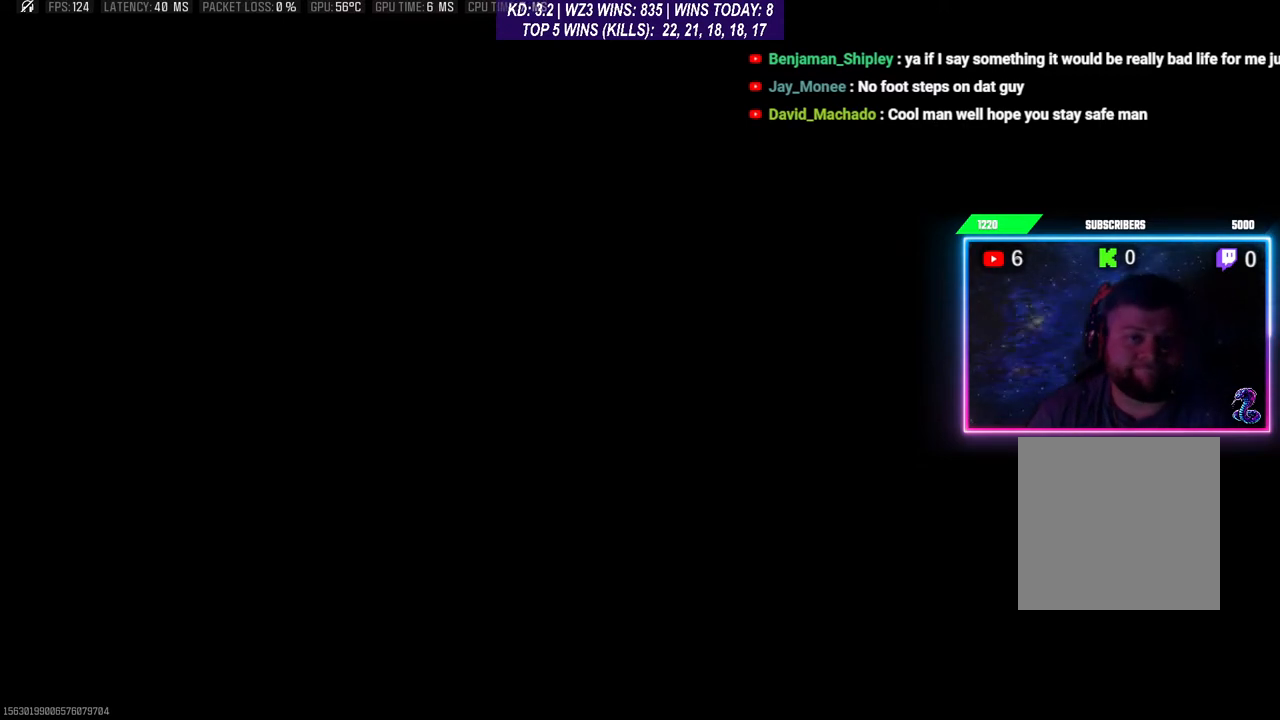
{"buttons": [], "left_stick": "center", "right_stick": "center", "events": []}
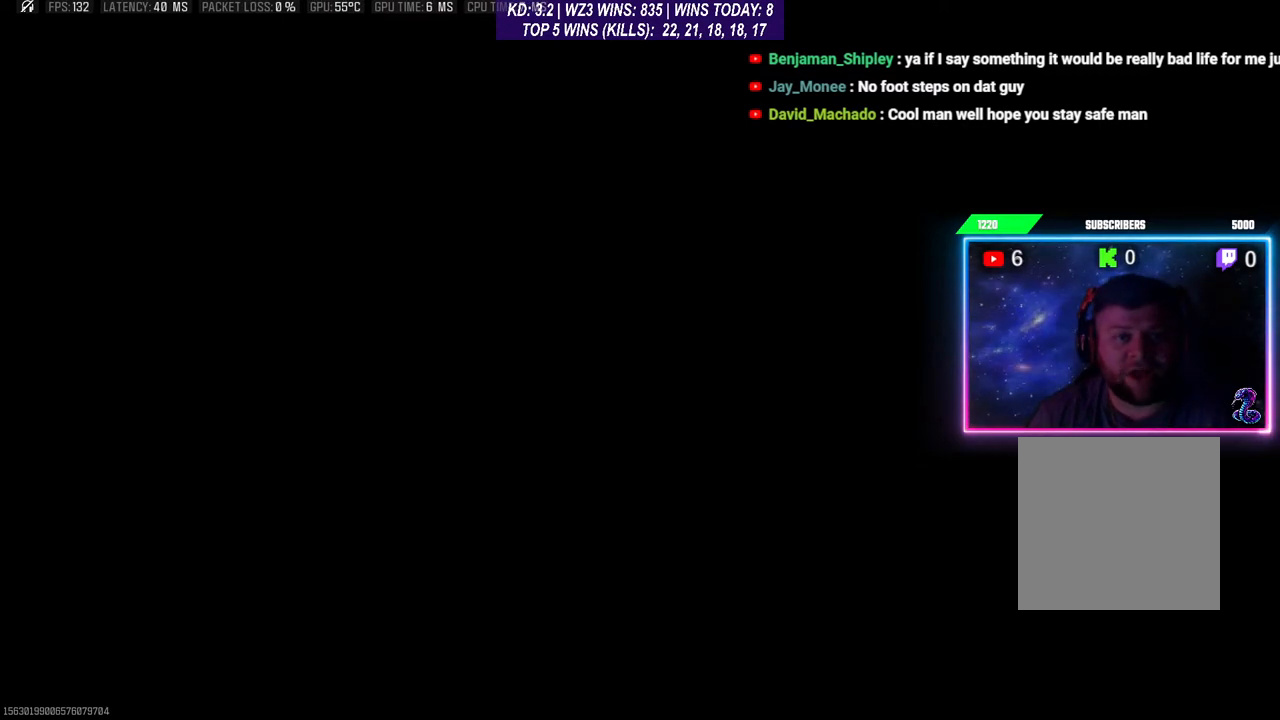
{"buttons": [], "left_stick": "center", "right_stick": "down-left", "events": [[500, "right_stick", "down-left"]]}
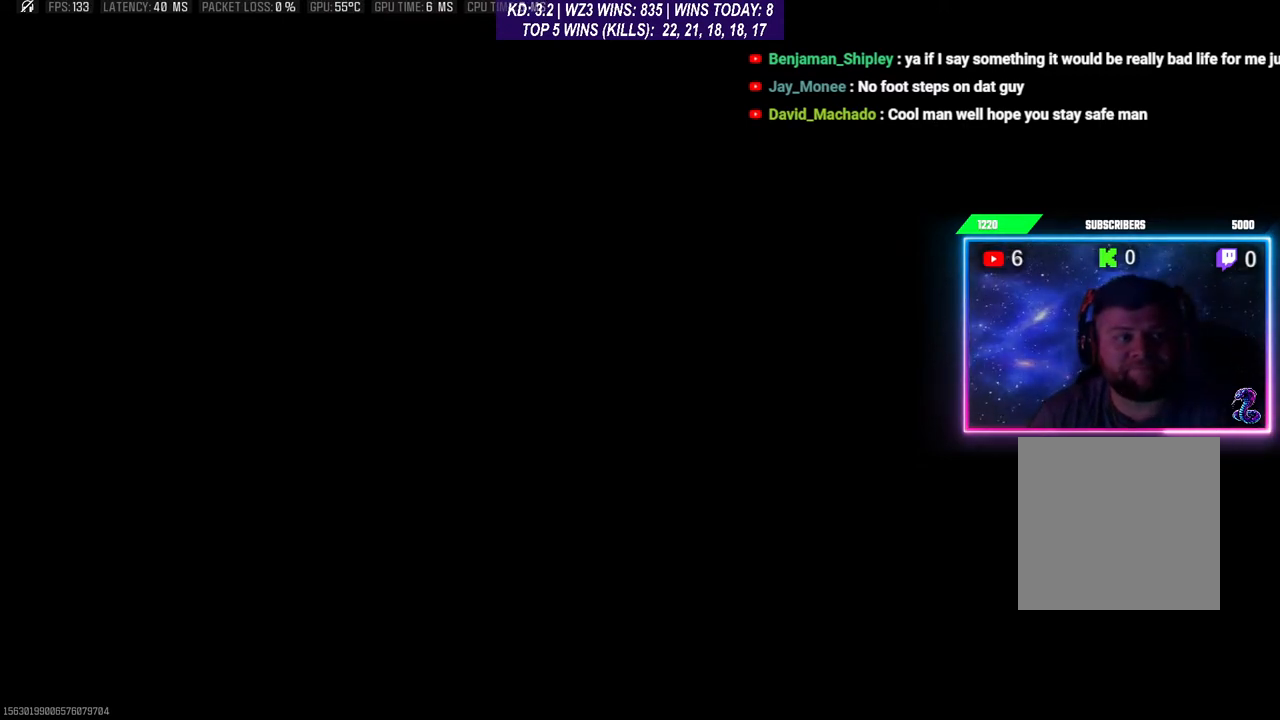
{"buttons": [], "left_stick": "center", "right_stick": "down-left", "events": [[167, "left_stick", "down"], [467, "left_stick", "center"]]}
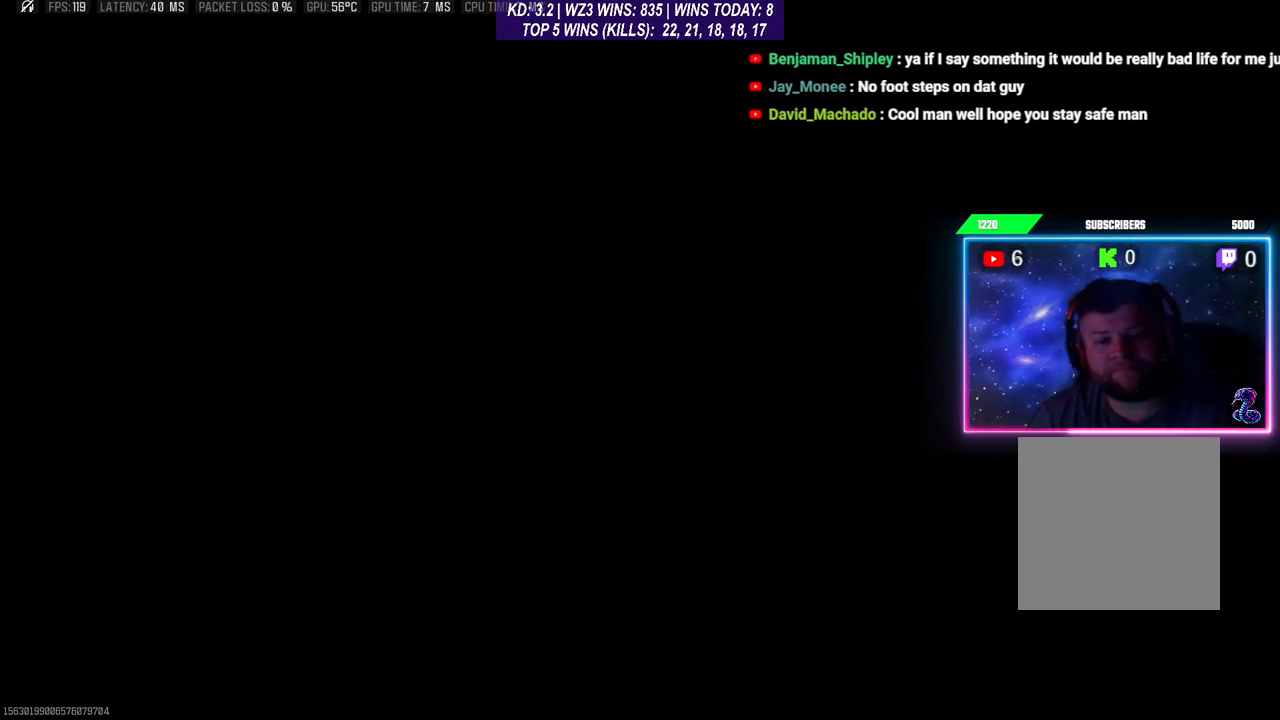
{"buttons": [], "left_stick": "up", "right_stick": "down", "events": [[100, "left_stick", "up"], [167, "L3", "down"], [267, "L3", "up"], [467, "right_stick", "down"]]}
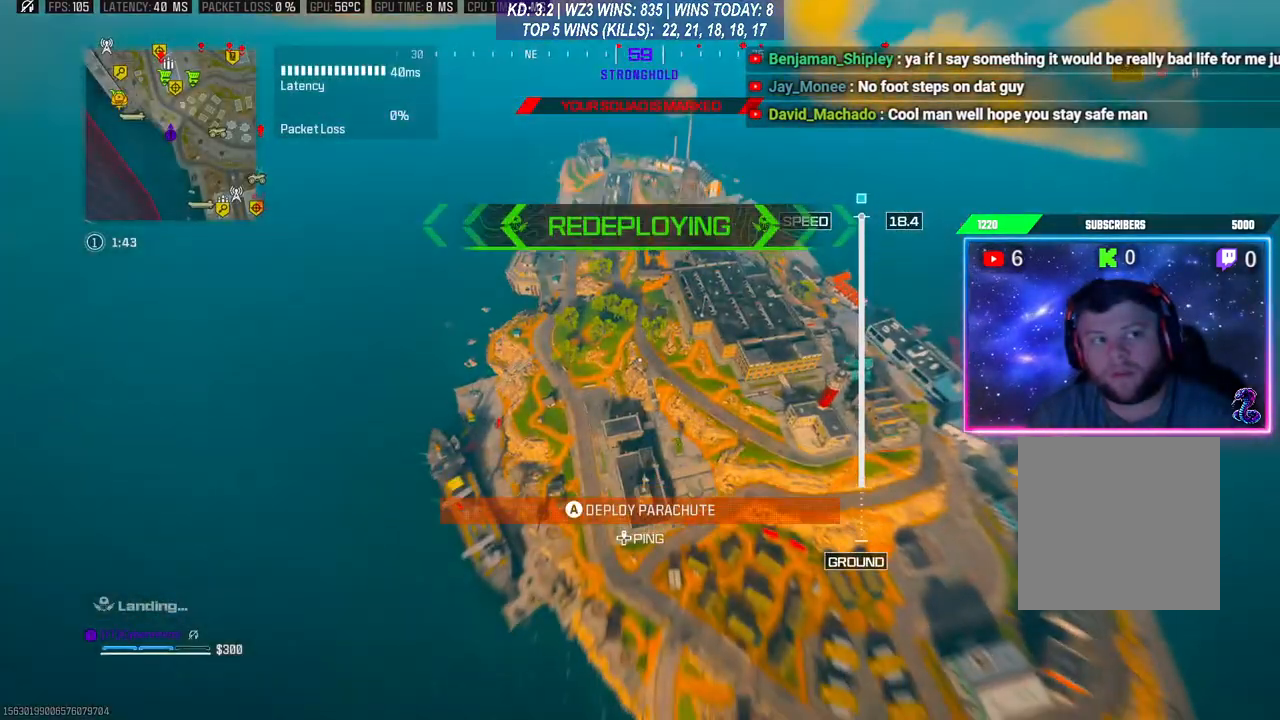
{"buttons": [], "left_stick": "up", "right_stick": "up", "events": [[367, "right_stick", "left"], [467, "right_stick", "up"]]}
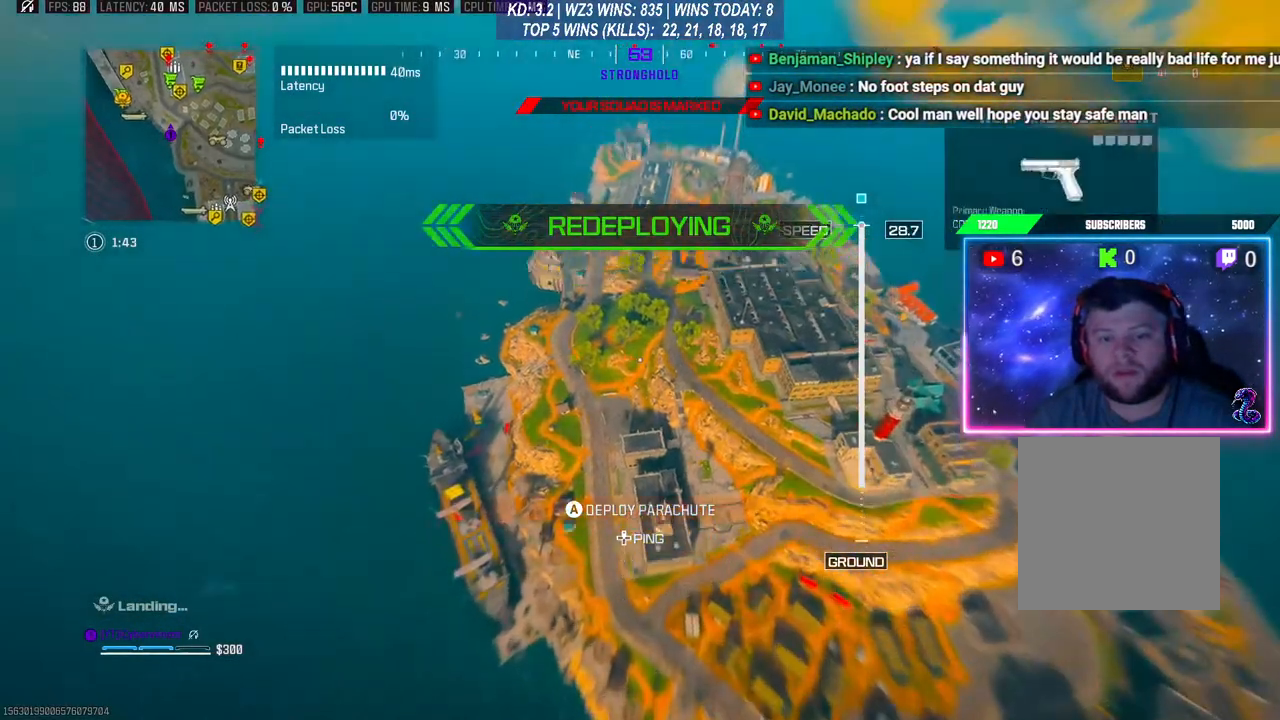
{"buttons": [], "left_stick": "up-right", "right_stick": "down-right", "events": [[67, "right_stick", "down-right"], [167, "right_stick", "down-left"], [233, "left_stick", "up-right"], [267, "right_stick", "up-left"], [333, "right_stick", "up-right"], [500, "right_stick", "down-right"]]}
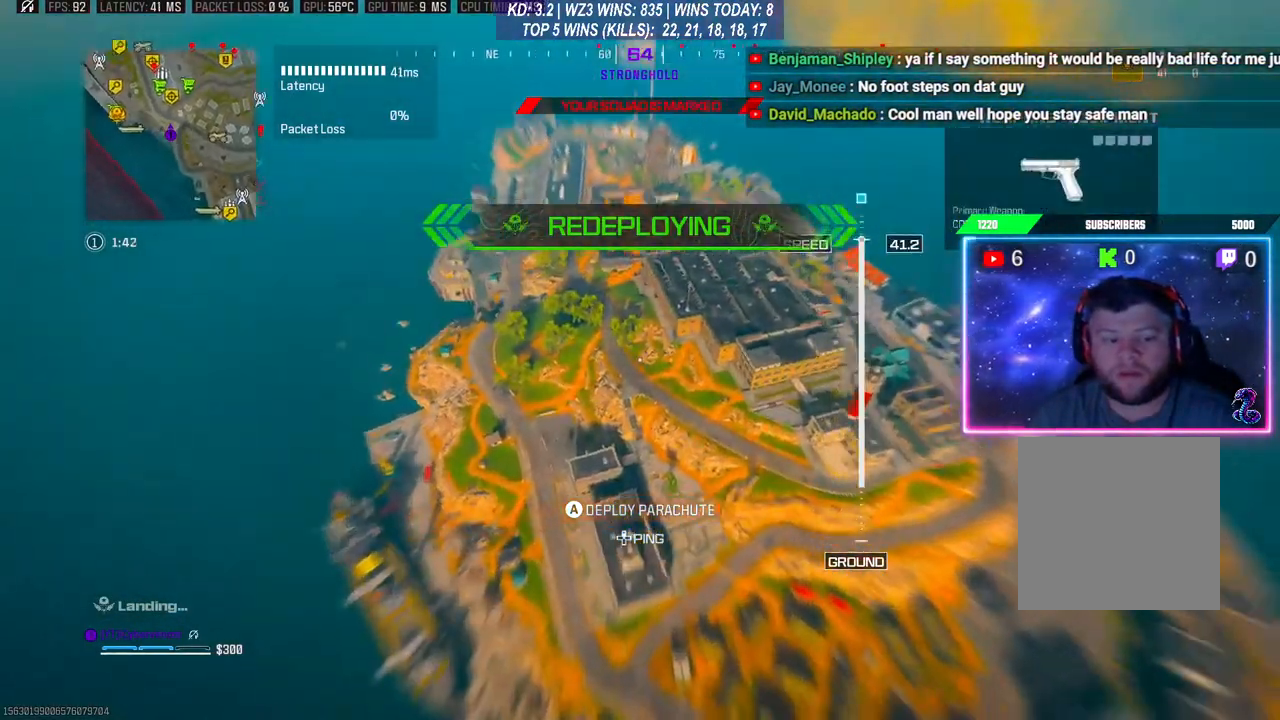
{"buttons": [], "left_stick": "up-right", "right_stick": "down", "events": [[133, "right_stick", "down-left"], [267, "right_stick", "up"], [367, "right_stick", "right"], [467, "right_stick", "down"]]}
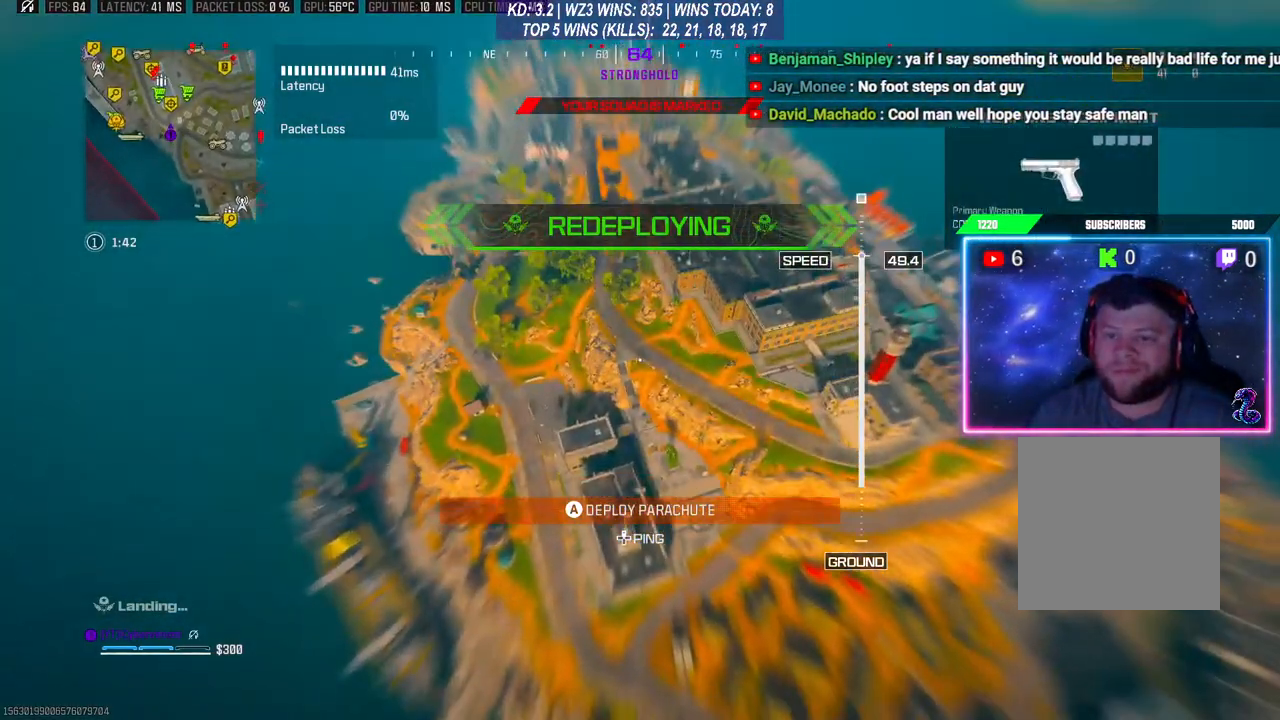
{"buttons": [], "left_stick": "up-right", "right_stick": "down-right", "events": [[67, "right_stick", "left"], [167, "right_stick", "up-right"], [333, "right_stick", "down-right"]]}
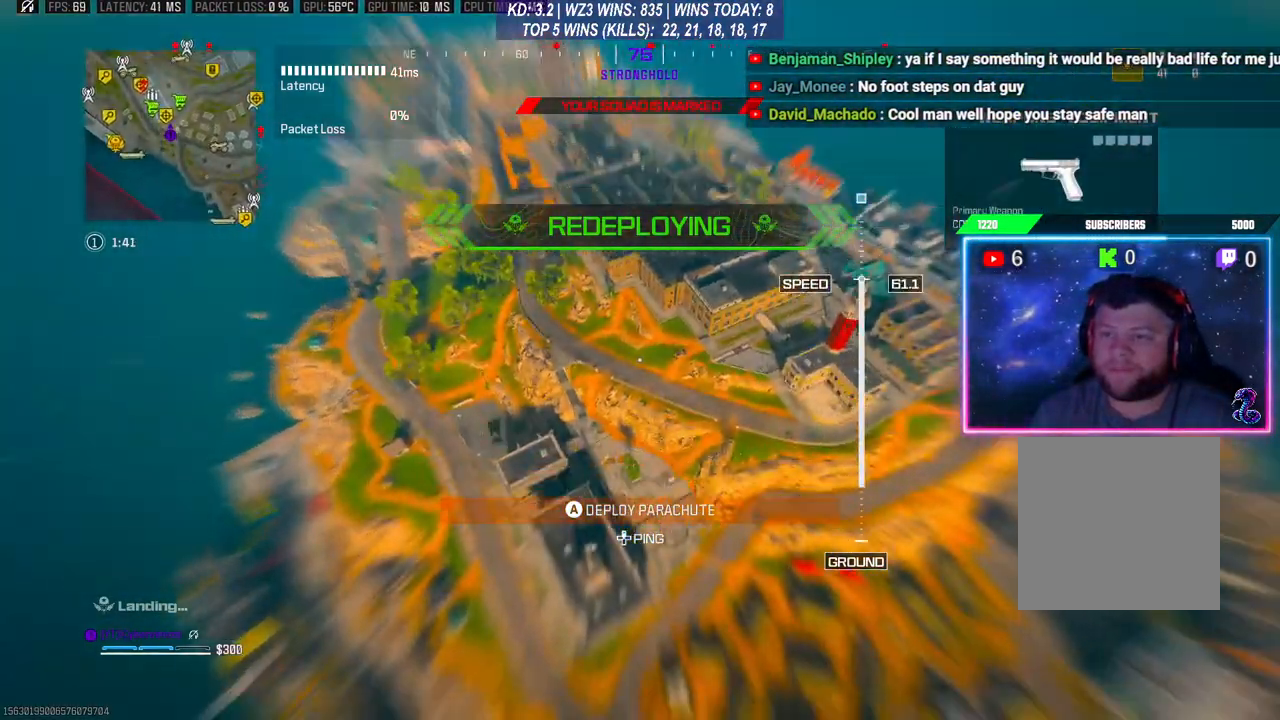
{"buttons": [], "left_stick": "up", "right_stick": "center", "events": [[133, "right_stick", "center"], [300, "left_stick", "up"]]}
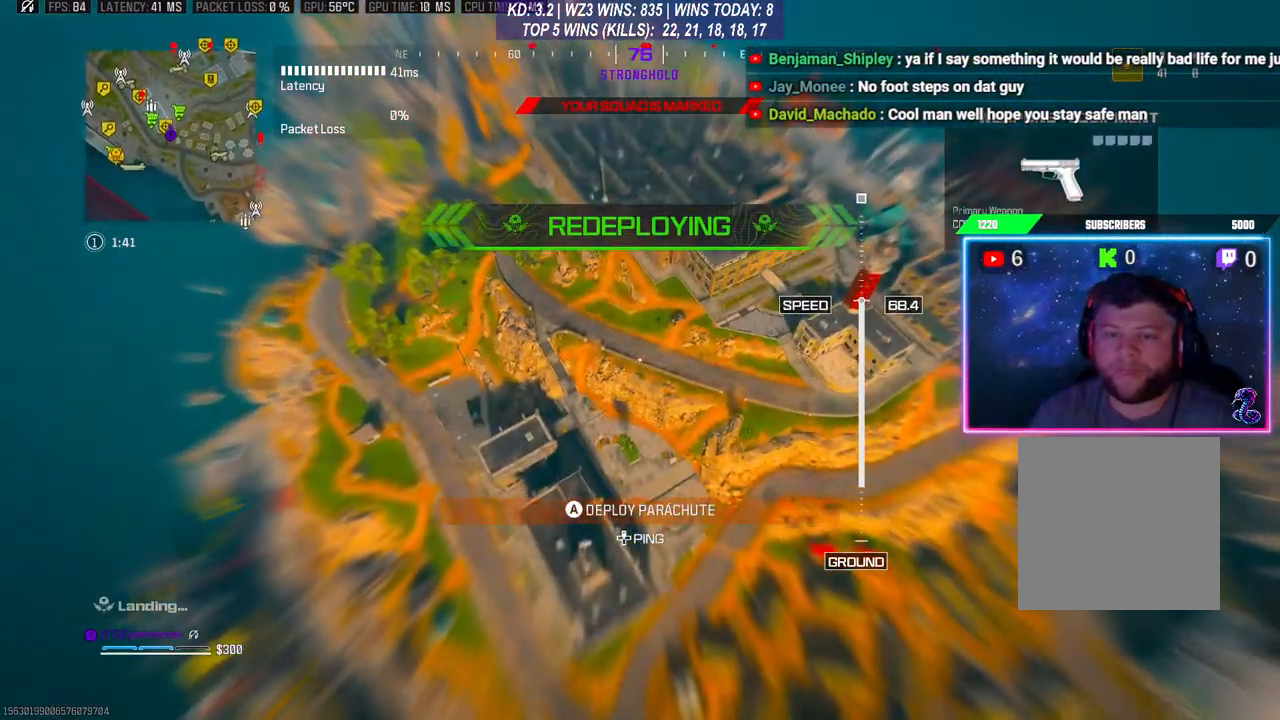
{"buttons": [], "left_stick": "up-right", "right_stick": "up-right", "events": [[200, "left_stick", "up-right"], [367, "right_stick", "up"], [433, "right_stick", "up-right"]]}
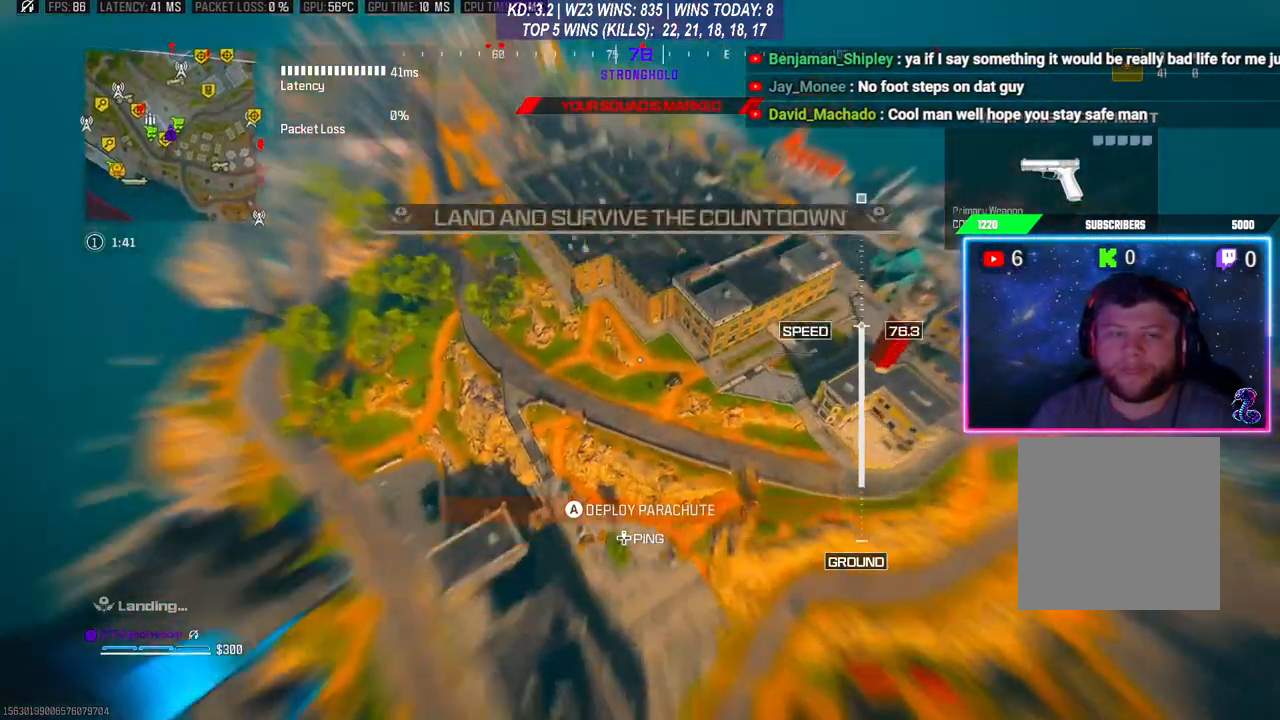
{"buttons": [], "left_stick": "up-right", "right_stick": "center", "events": [[200, "right_stick", "center"]]}
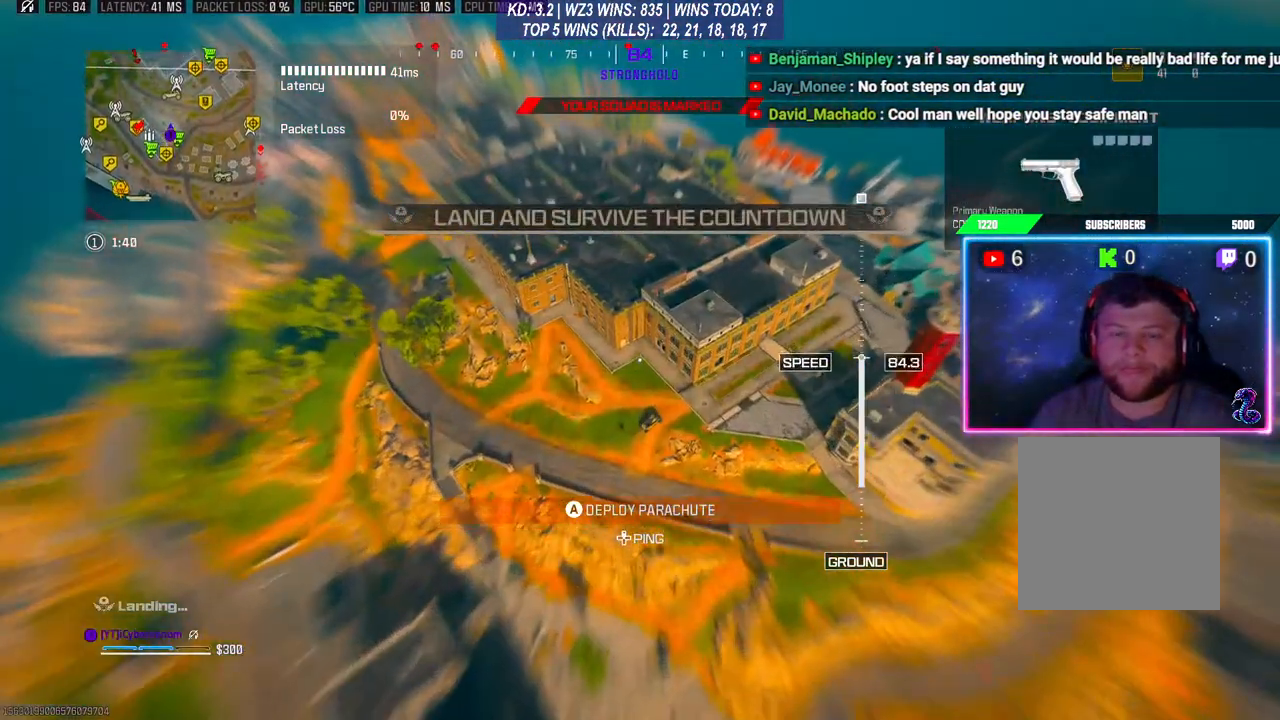
{"buttons": [], "left_stick": "down", "right_stick": "center", "events": [[33, "right_stick", "right"], [233, "right_stick", "center"], [500, "left_stick", "down"]]}
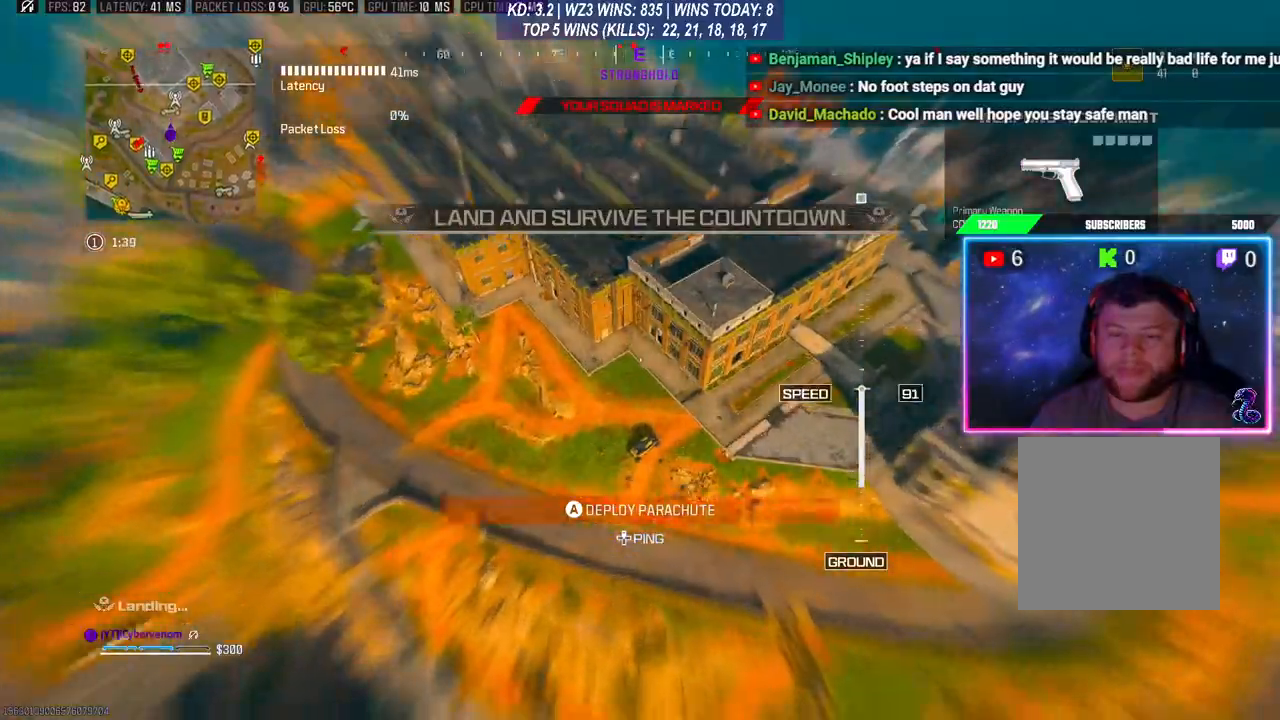
{"buttons": [], "left_stick": "center", "right_stick": "center", "events": [[400, "left_stick", "center"]]}
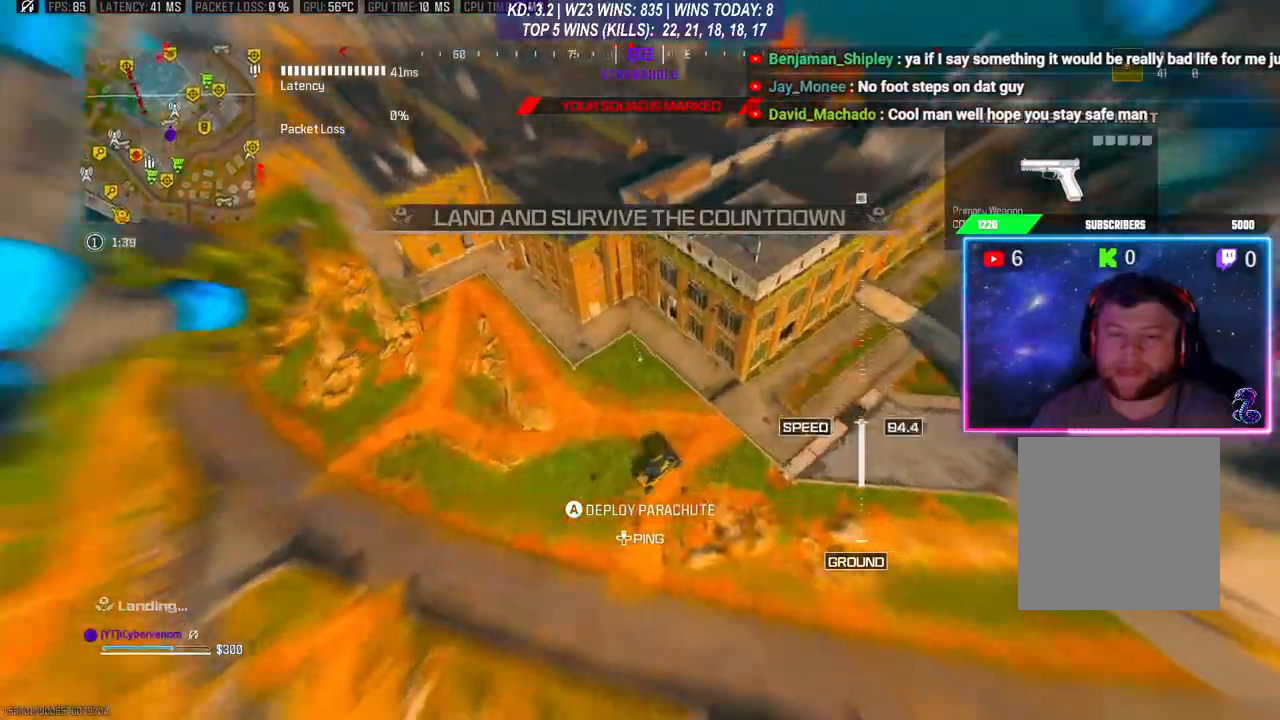
{"buttons": [], "left_stick": "up", "right_stick": "center", "events": [[167, "left_stick", "down"], [267, "left_stick", "center"], [433, "left_stick", "up"]]}
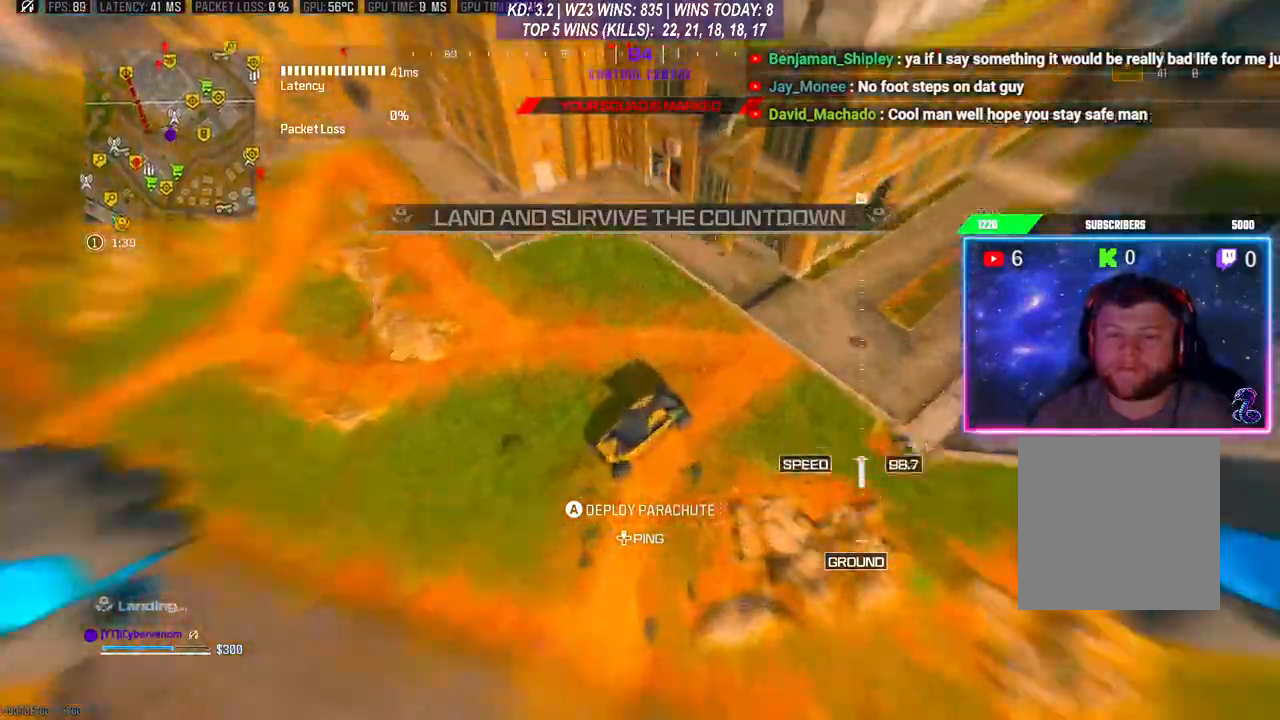
{"buttons": [], "left_stick": "up", "right_stick": "up-right", "events": [[133, "A", "down"], [167, "right_stick", "up"], [267, "A", "up"], [333, "A", "down"], [367, "L3", "down"], [433, "L3", "up"], [467, "A", "up"], [467, "right_stick", "up-right"]]}
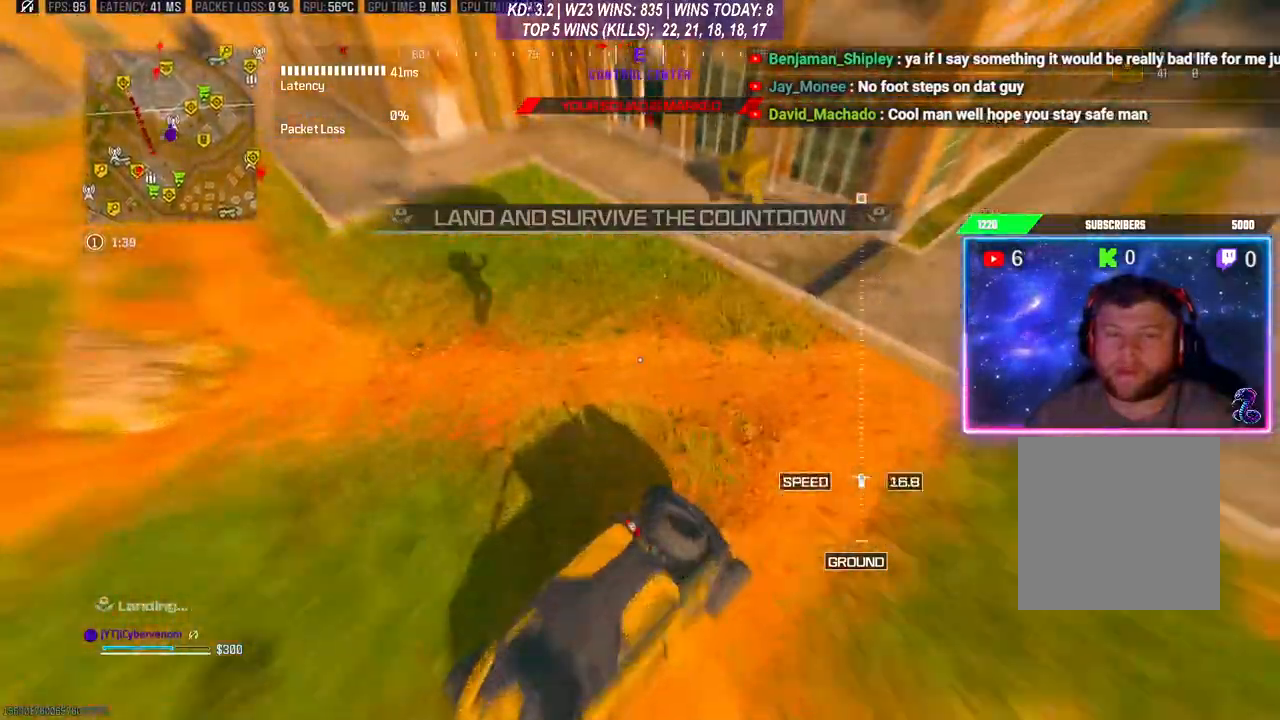
{"buttons": [], "left_stick": "down", "right_stick": "right", "events": [[167, "left_stick", "up-right"], [400, "left_stick", "down"], [467, "right_stick", "right"]]}
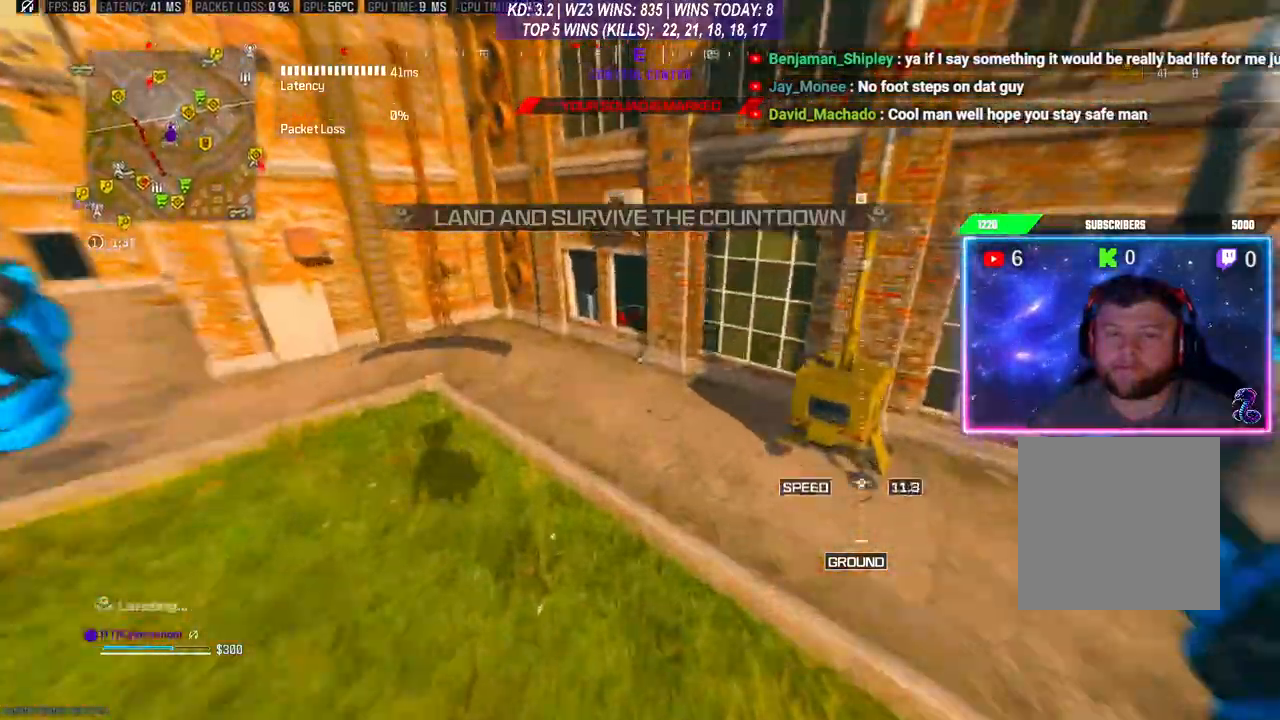
{"buttons": [], "left_stick": "center", "right_stick": "center", "events": [[167, "left_stick", "center"], [367, "right_stick", "center"]]}
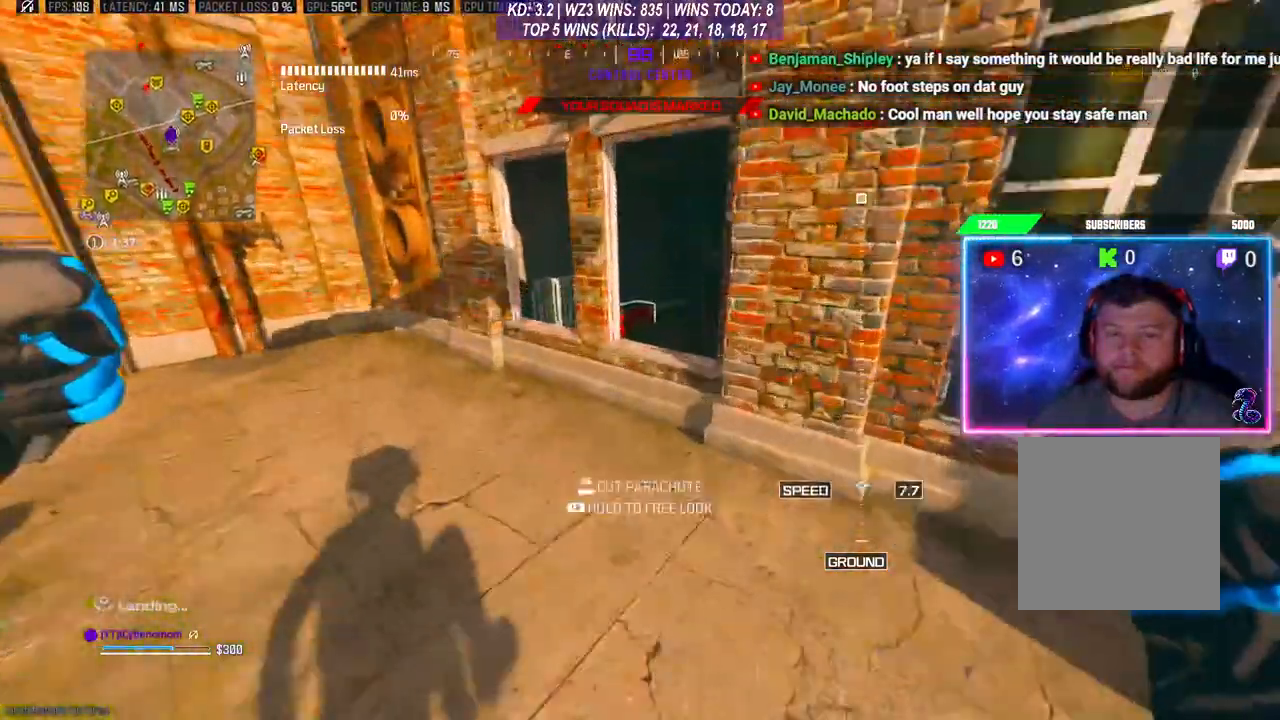
{"buttons": [], "left_stick": "right", "right_stick": "right", "events": [[133, "left_stick", "right"], [200, "right_stick", "right"]]}
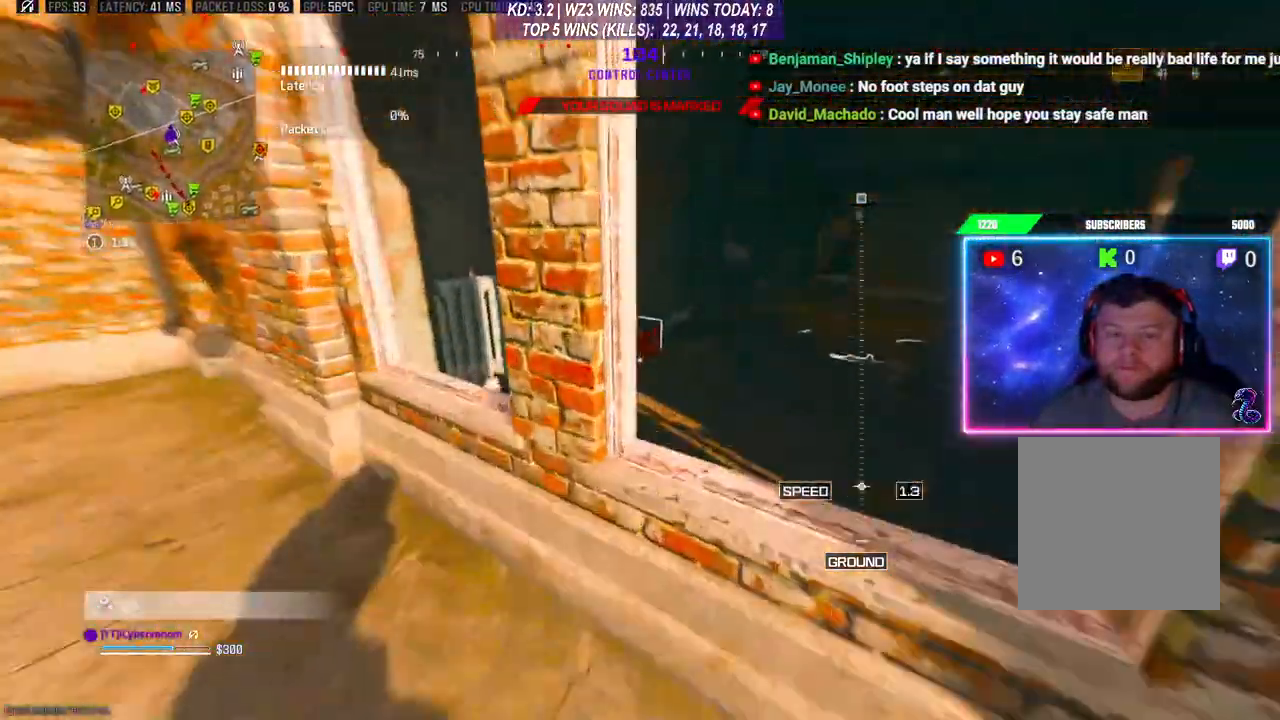
{"buttons": ["L3"], "left_stick": "up", "right_stick": "center", "events": [[33, "A", "down"], [33, "left_stick", "up-right"], [133, "A", "up"], [200, "A", "down"], [200, "L3", "down"], [200, "right_stick", "center"], [267, "L3", "up"], [300, "left_stick", "up"], [333, "L3", "down"], [500, "A", "up"]]}
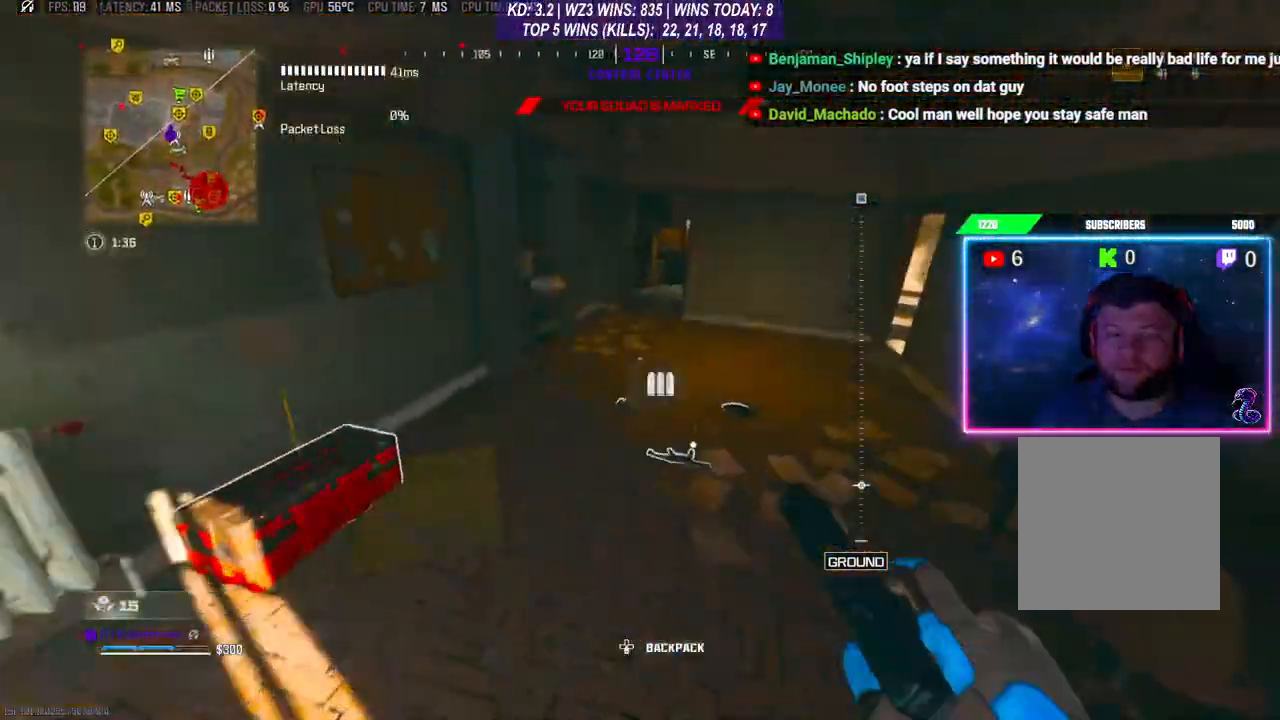
{"buttons": ["X"], "left_stick": "up-right", "right_stick": "center", "events": [[133, "L3", "up"], [133, "right_stick", "down"], [167, "left_stick", "down-right"], [233, "right_stick", "center"], [267, "left_stick", "down"], [367, "X", "down"], [367, "left_stick", "center"], [433, "X", "up"], [467, "X", "down"], [500, "left_stick", "up-right"]]}
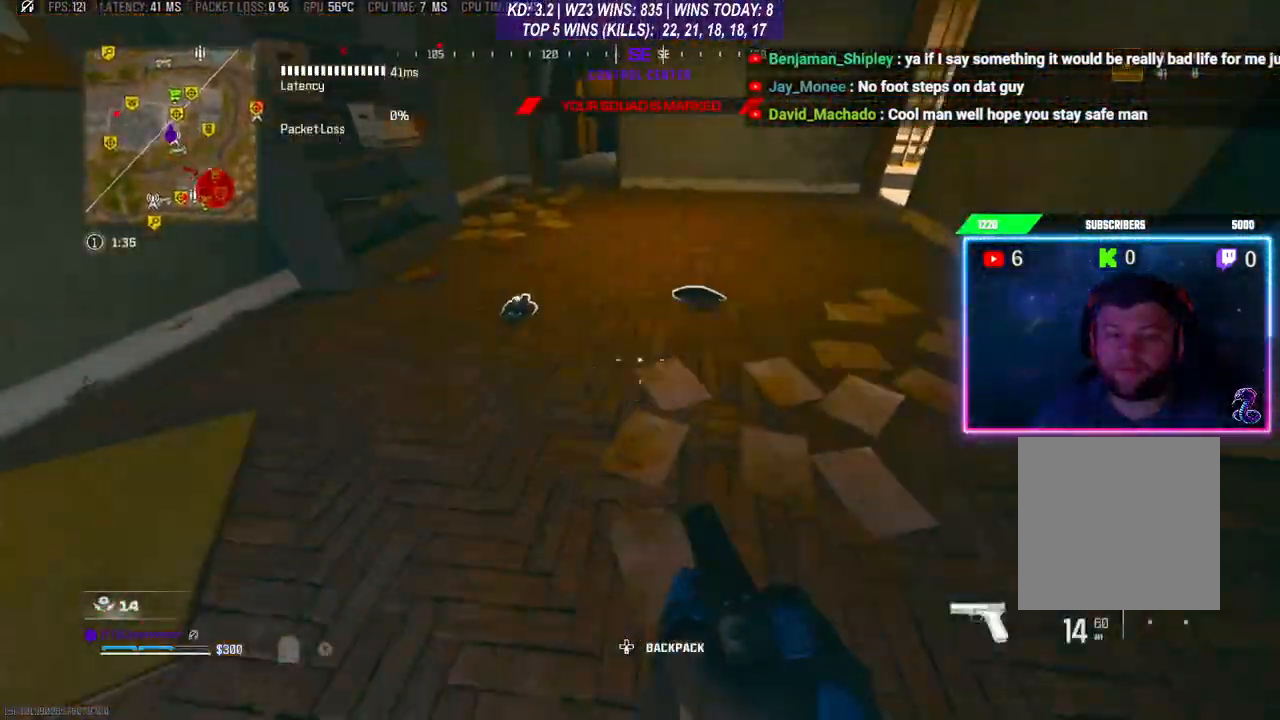
{"buttons": [], "left_stick": "left", "right_stick": "left", "events": [[33, "X", "up"], [67, "L3", "down"], [167, "L3", "up"], [267, "right_stick", "left"], [300, "left_stick", "down"], [500, "left_stick", "left"]]}
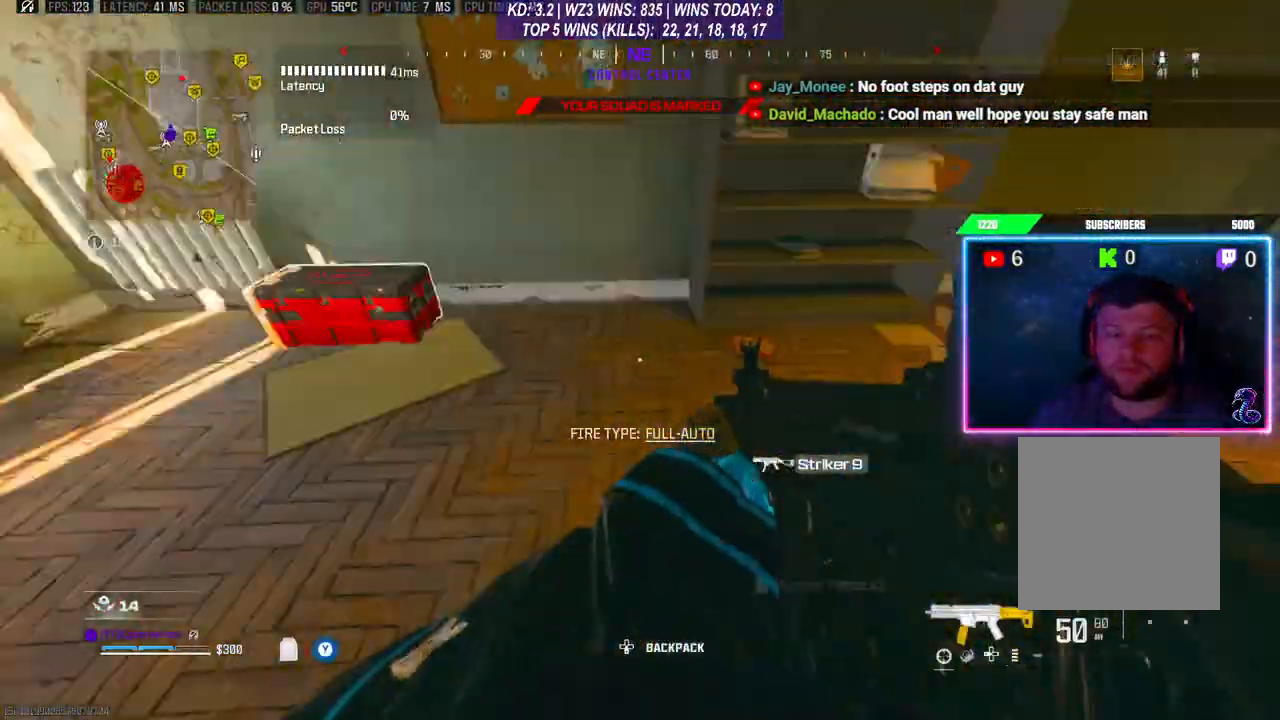
{"buttons": [], "left_stick": "down-left", "right_stick": "center", "events": [[33, "left_stick", "up-left"], [100, "right_stick", "up"], [167, "right_stick", "center"], [267, "X", "down"], [300, "X", "up"], [300, "left_stick", "down-left"]]}
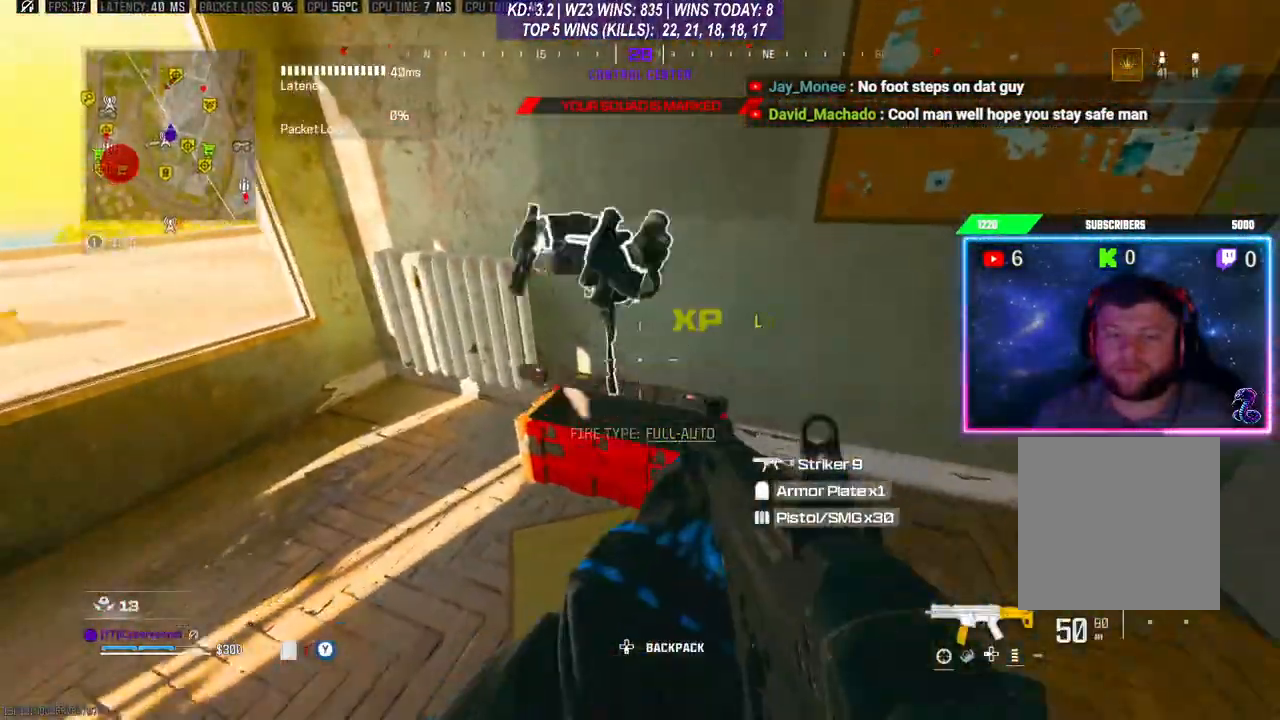
{"buttons": ["Y"], "left_stick": "up-left", "right_stick": "center", "events": [[200, "right_stick", "down"], [333, "left_stick", "up-left"], [367, "right_stick", "center"], [467, "Y", "down"]]}
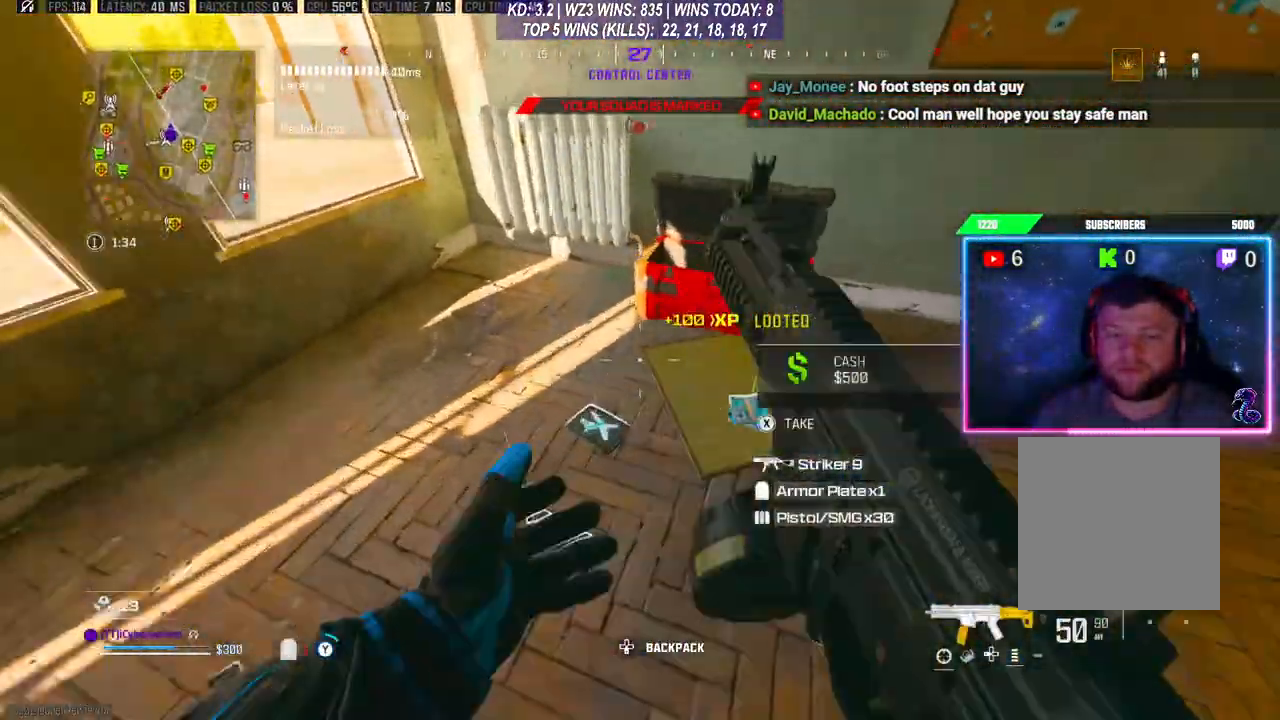
{"buttons": ["X"], "left_stick": "left", "right_stick": "center", "events": [[33, "Y", "up"], [100, "left_stick", "down-right"], [167, "right_stick", "down-right"], [333, "right_stick", "center"], [367, "X", "down"], [367, "left_stick", "down-left"], [433, "X", "up"], [433, "left_stick", "left"], [467, "X", "down"]]}
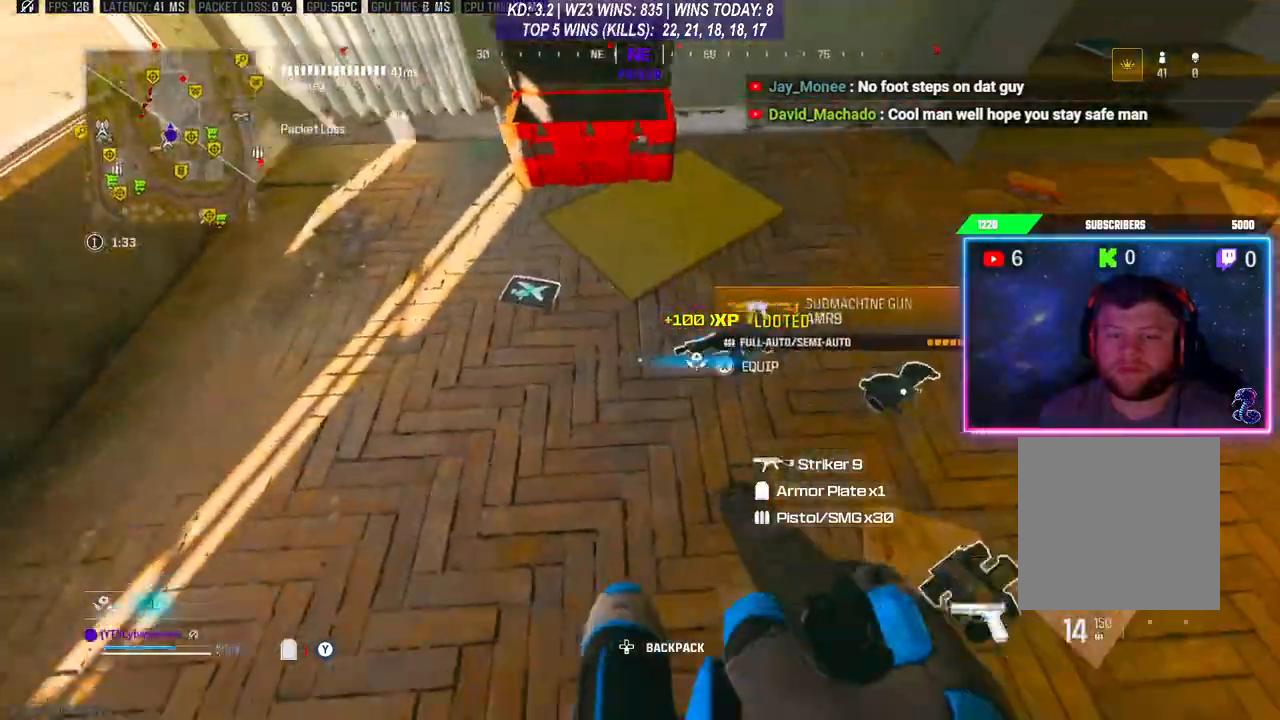
{"buttons": [], "left_stick": "right", "right_stick": "right", "events": [[67, "X", "up"], [233, "left_stick", "center"], [300, "left_stick", "right"], [467, "right_stick", "right"]]}
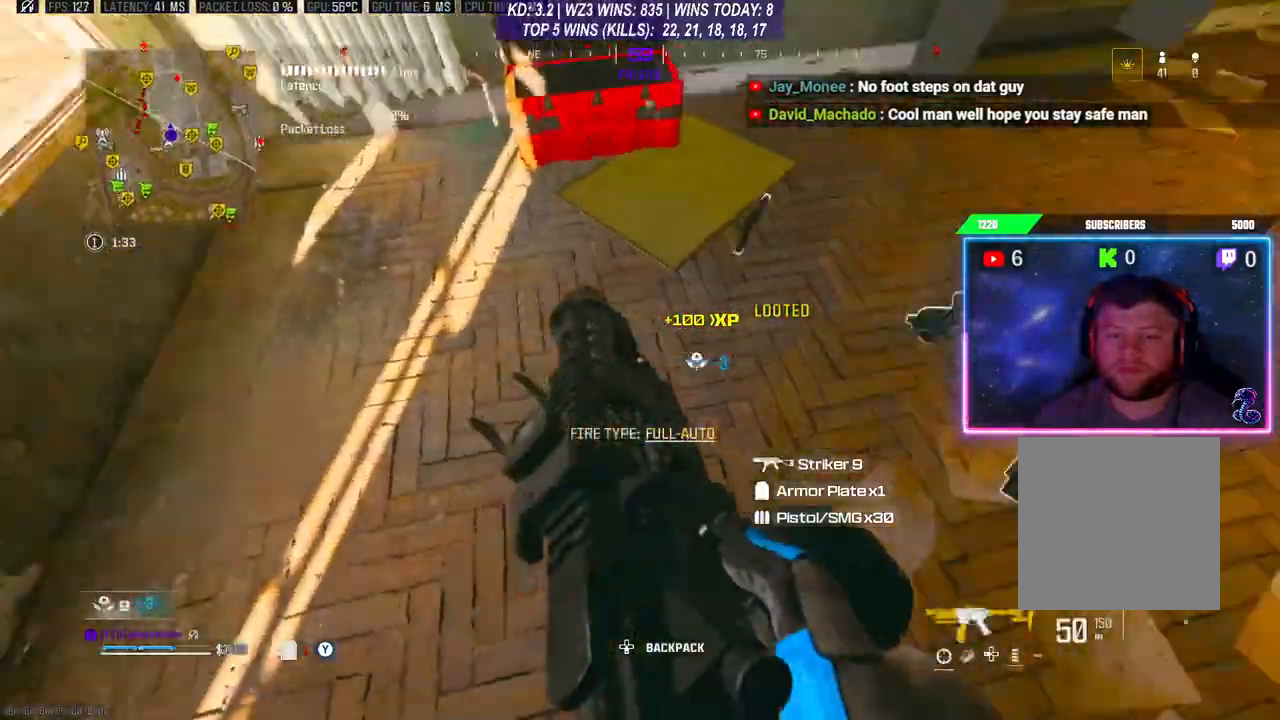
{"buttons": ["L3"], "left_stick": "up", "right_stick": "up-right", "events": [[33, "left_stick", "up-right"], [133, "right_stick", "center"], [233, "X", "down"], [267, "X", "up"], [267, "left_stick", "center"], [433, "left_stick", "right"], [467, "right_stick", "up-right"], [500, "L3", "down"], [500, "left_stick", "up"]]}
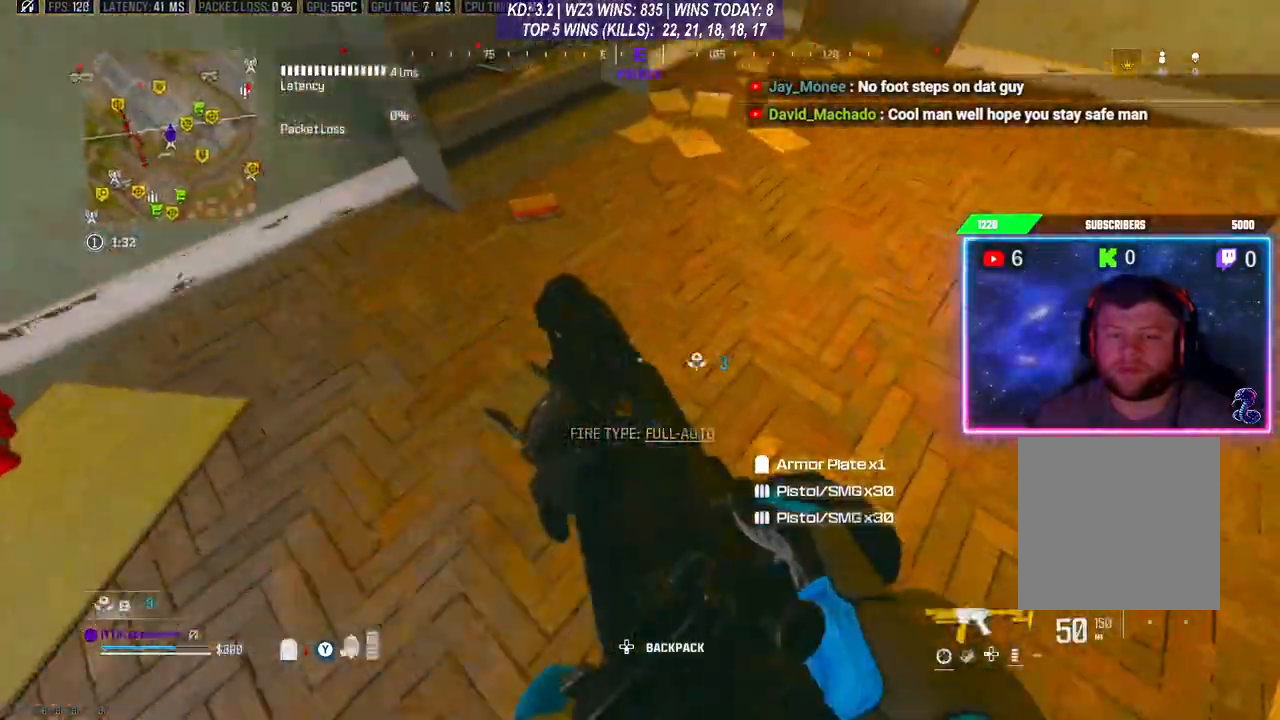
{"buttons": [], "left_stick": "up", "right_stick": "center", "events": [[133, "L3", "up"], [200, "L3", "down"], [300, "L3", "up"], [400, "L3", "down"], [467, "right_stick", "center"], [500, "L3", "up"]]}